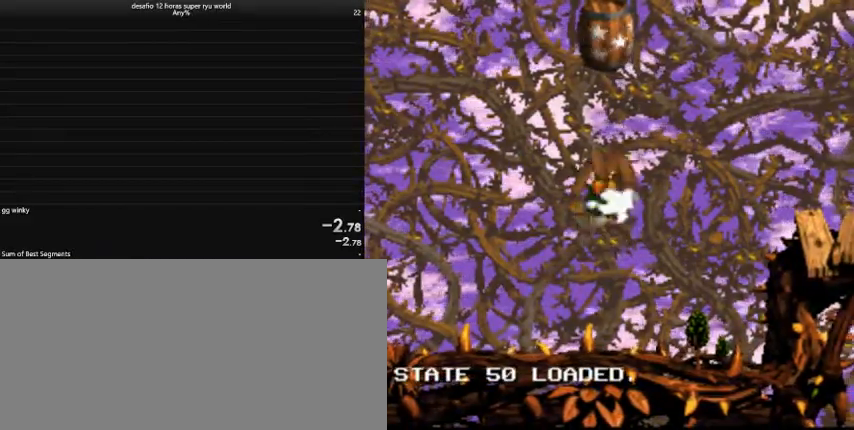
Gameplay with keyboard; each line is a JSON object with the keys held at the frame after it. "events" lists presses ("down") and releases ("up") of "a", "comma", "down", "left", "return", "right", "shift", "tab", "up" and "z" between this image and that frame as [ms after this image, input, new state], when the widget could be followed in between. No other keys are recorded. Mouse input is not recorded. Not read: caps_lock.
{"keys": ["comma", "left", "up"], "events": [[500, "comma", "down"]]}
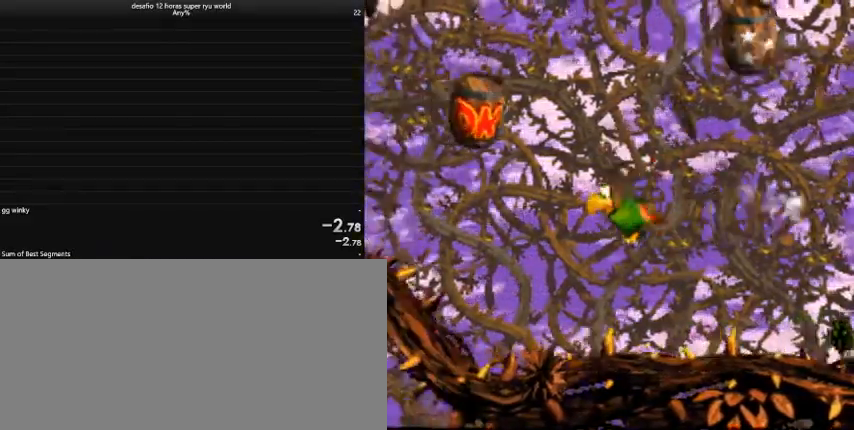
{"keys": ["left", "up"], "events": [[200, "comma", "up"]]}
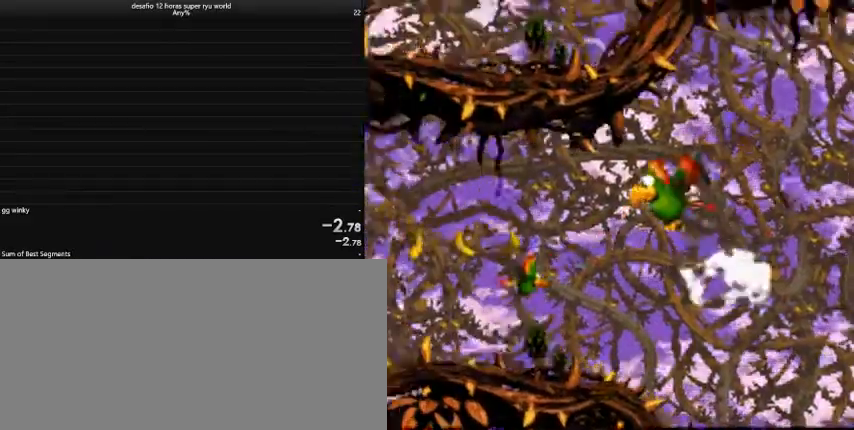
{"keys": ["left", "up"], "events": []}
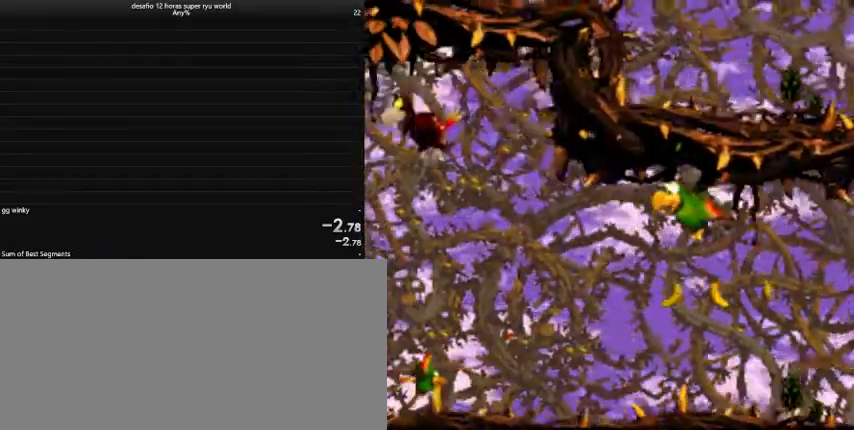
{"keys": ["down", "left"], "events": [[233, "comma", "down"], [267, "up", "up"], [367, "down", "down"], [500, "comma", "up"]]}
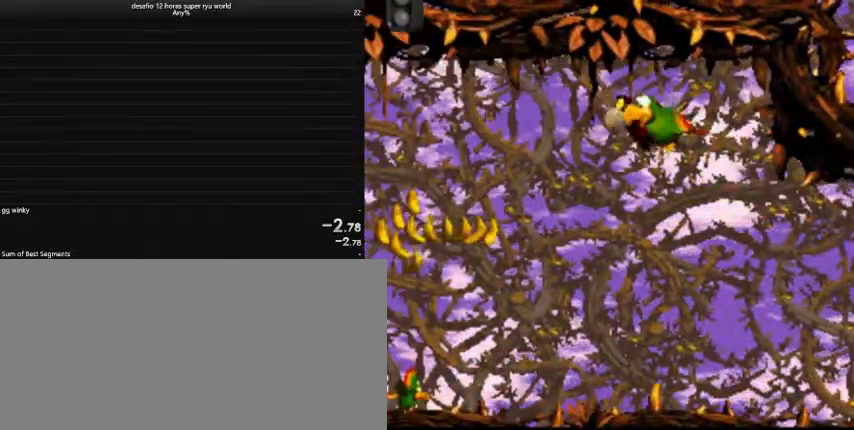
{"keys": ["left", "up"], "events": [[400, "down", "up"], [500, "up", "down"]]}
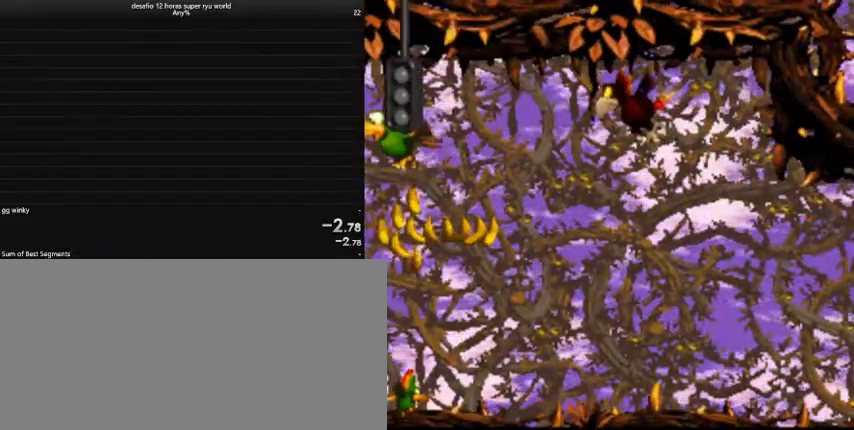
{"keys": ["left", "up"], "events": []}
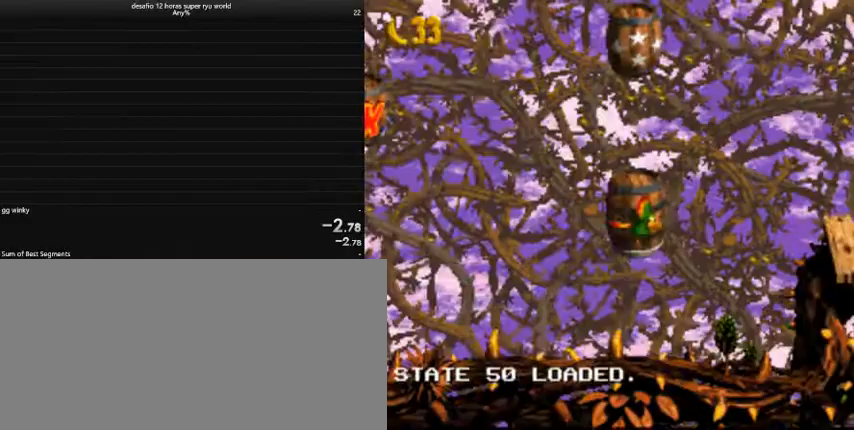
{"keys": ["left", "up"], "events": []}
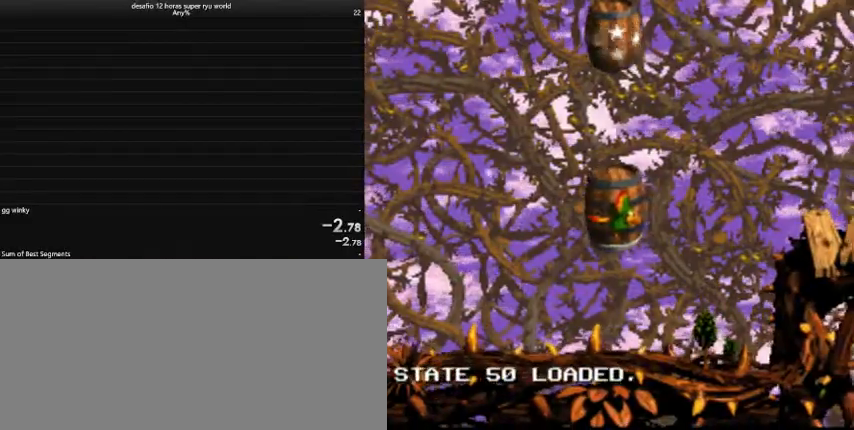
{"keys": ["left", "up"], "events": []}
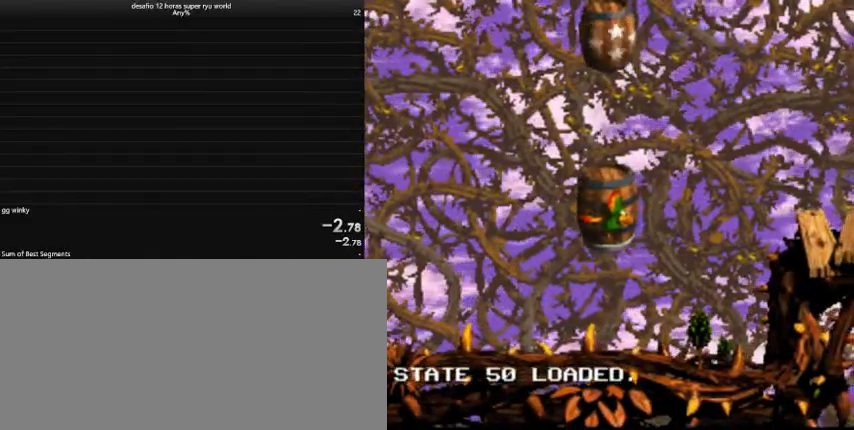
{"keys": ["left", "up"], "events": []}
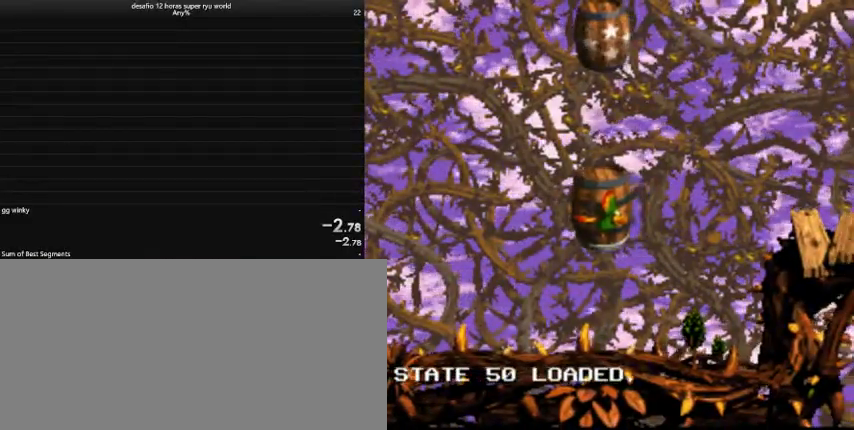
{"keys": ["left", "up"], "events": []}
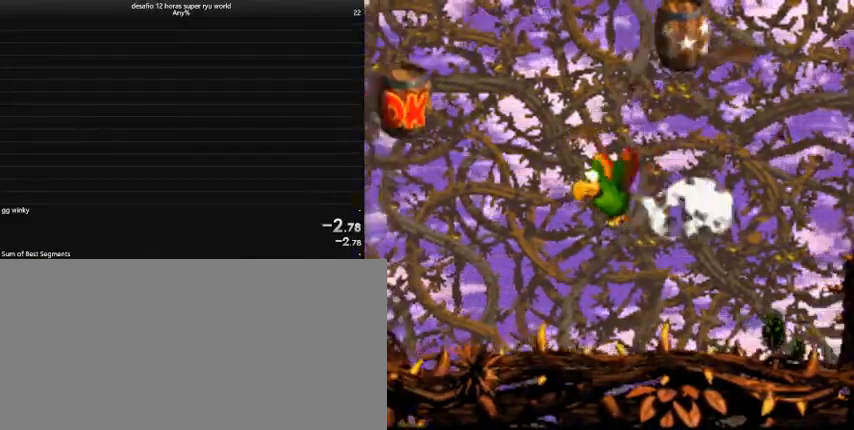
{"keys": ["left", "up"], "events": [[133, "comma", "down"], [233, "comma", "up"]]}
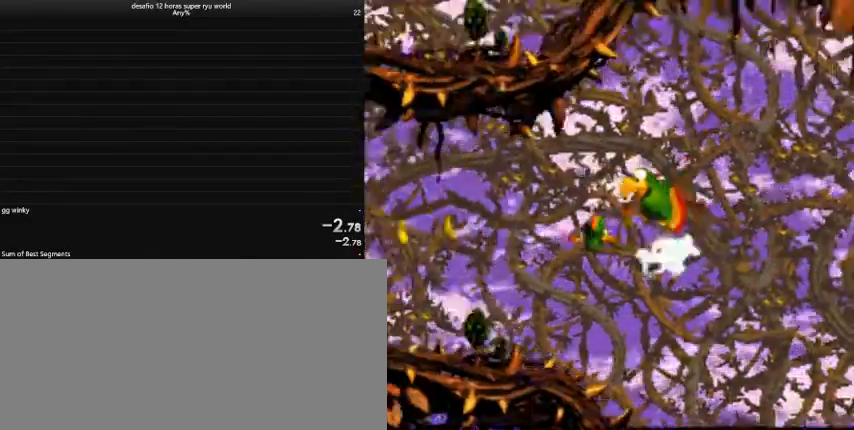
{"keys": ["left", "up"], "events": []}
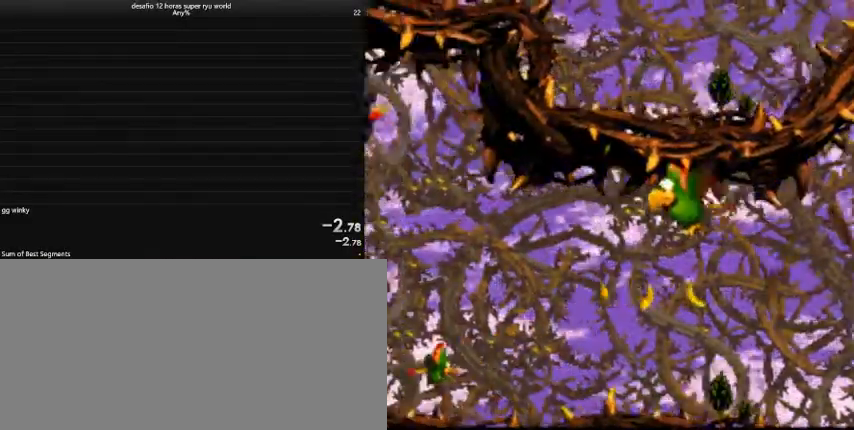
{"keys": ["comma", "down", "left"], "events": [[233, "comma", "down"], [300, "up", "up"], [500, "down", "down"]]}
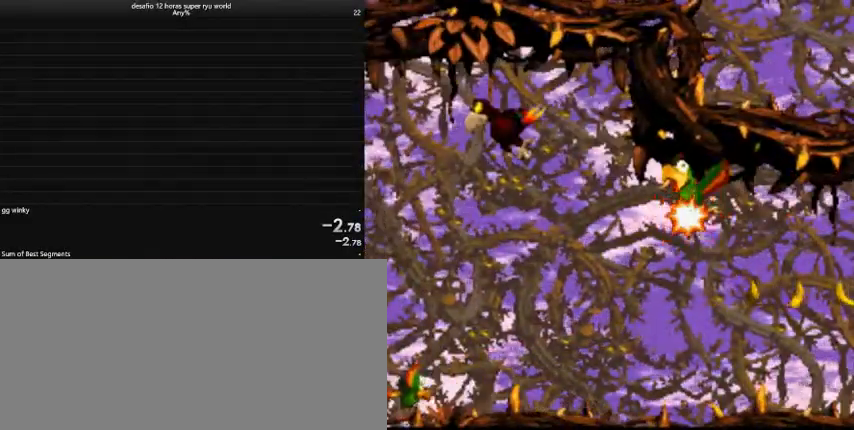
{"keys": ["left", "up"], "events": [[33, "comma", "up"], [233, "down", "up"], [367, "up", "down"]]}
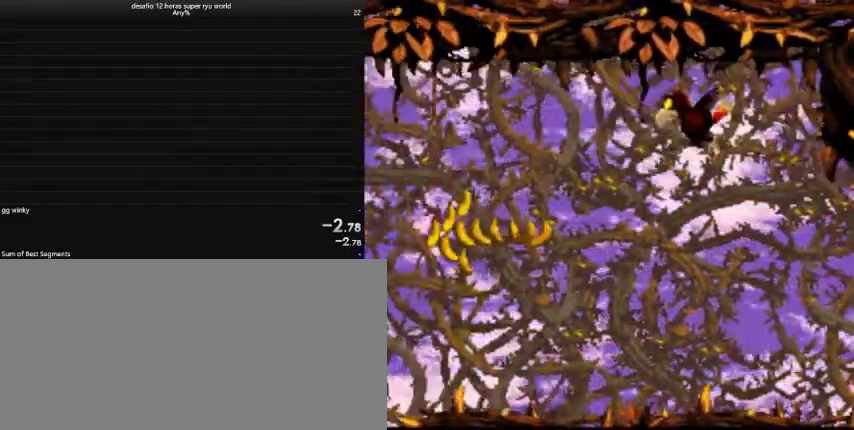
{"keys": ["left"], "events": [[133, "up", "up"]]}
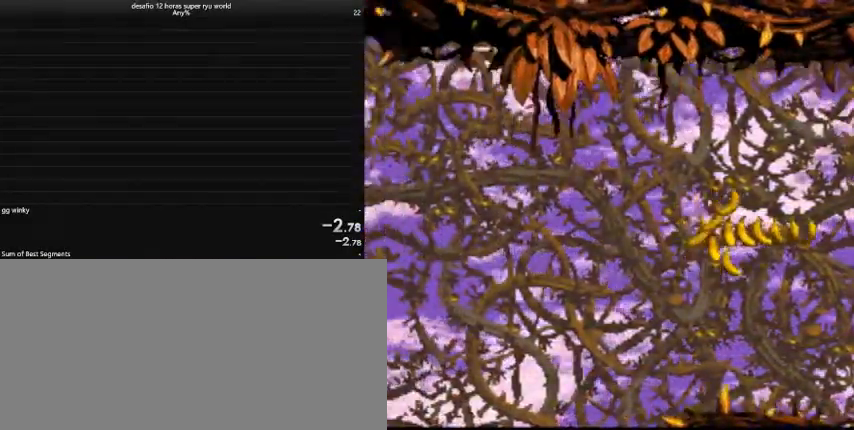
{"keys": ["left"], "events": []}
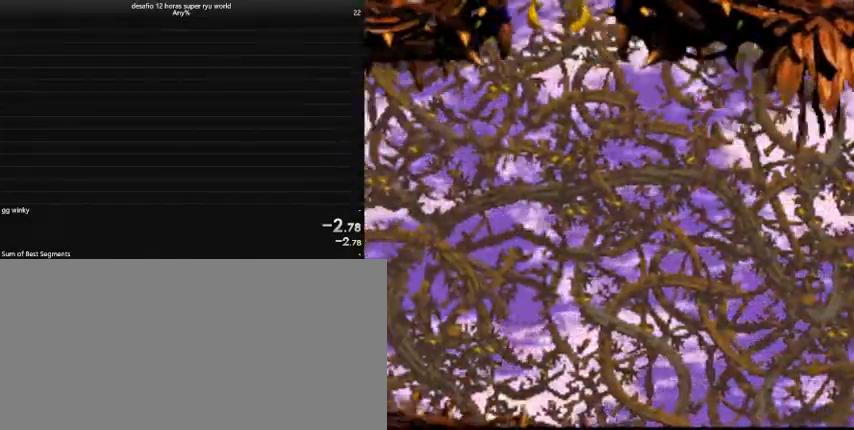
{"keys": ["left", "up"], "events": [[300, "up", "down"]]}
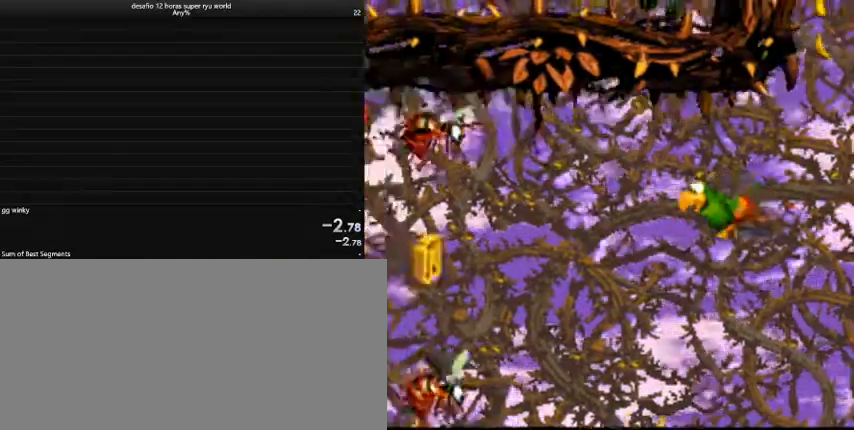
{"keys": ["left", "up"], "events": []}
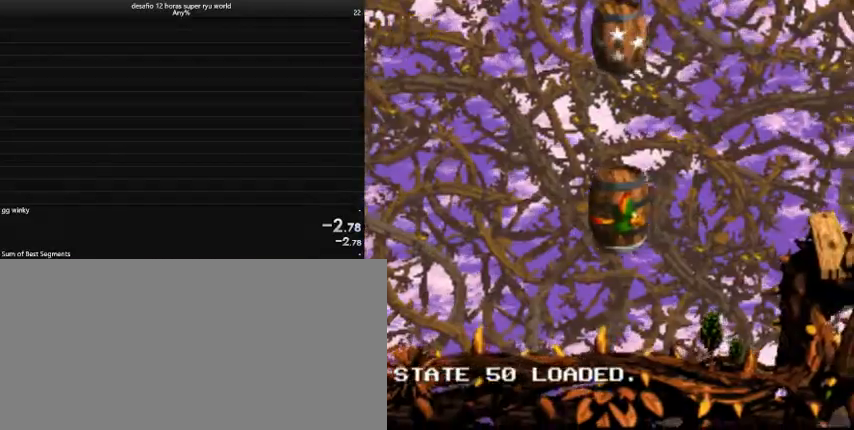
{"keys": ["left", "up"], "events": []}
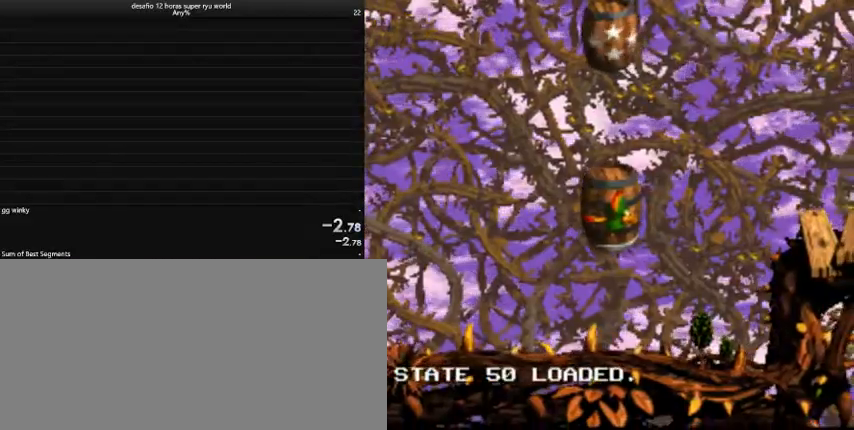
{"keys": ["left", "up"], "events": []}
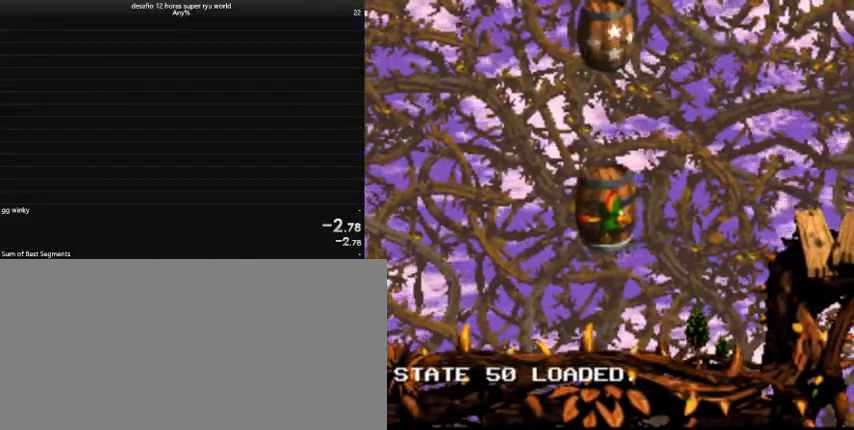
{"keys": ["left", "up"], "events": []}
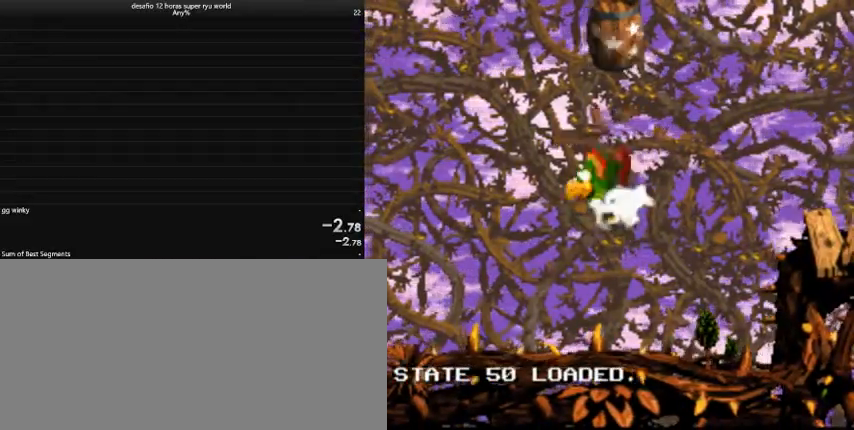
{"keys": ["left", "up"], "events": []}
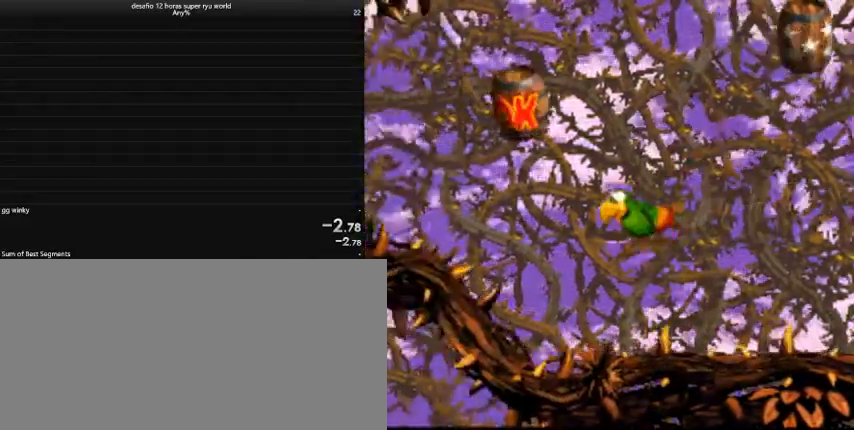
{"keys": ["left", "up"], "events": [[200, "comma", "down"], [400, "comma", "up"]]}
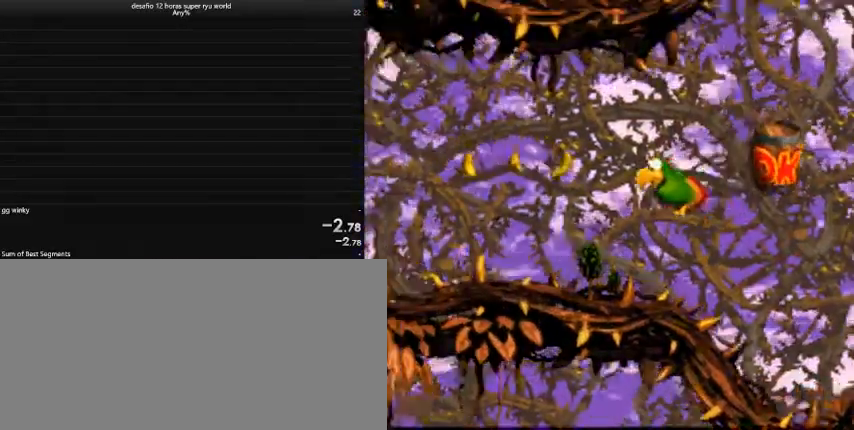
{"keys": ["left", "up"], "events": []}
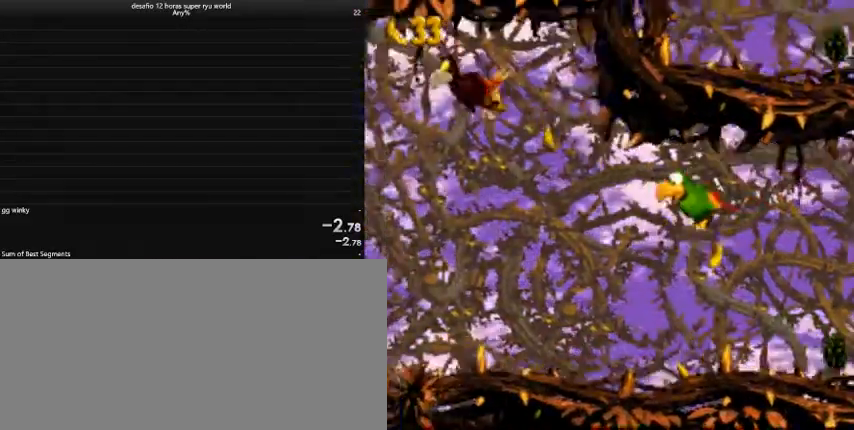
{"keys": ["down", "left"], "events": [[33, "comma", "down"], [67, "up", "up"], [333, "down", "down"], [400, "comma", "up"]]}
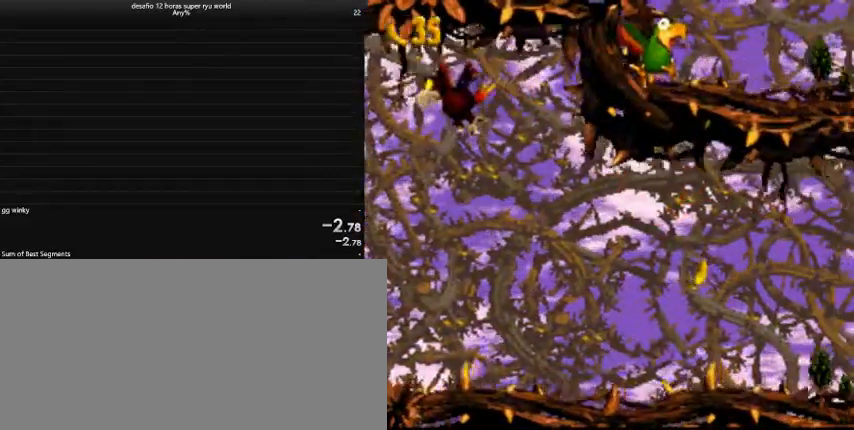
{"keys": ["left", "up"], "events": [[100, "down", "up"], [200, "up", "down"]]}
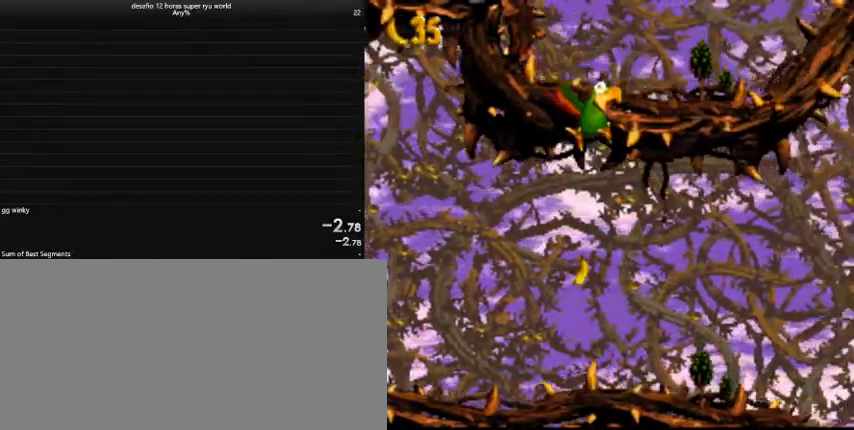
{"keys": ["left", "up"], "events": []}
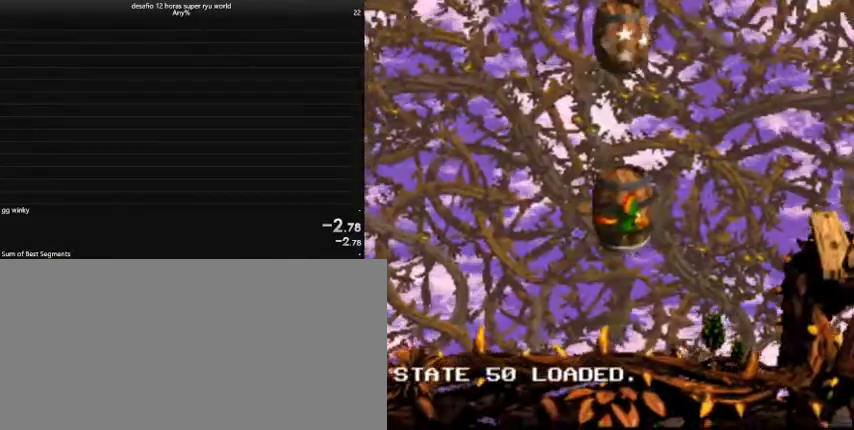
{"keys": ["left", "up"], "events": []}
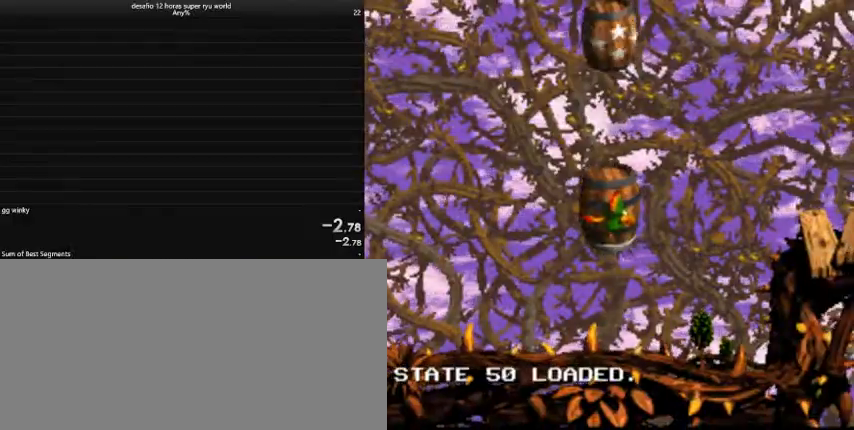
{"keys": ["left", "up"], "events": []}